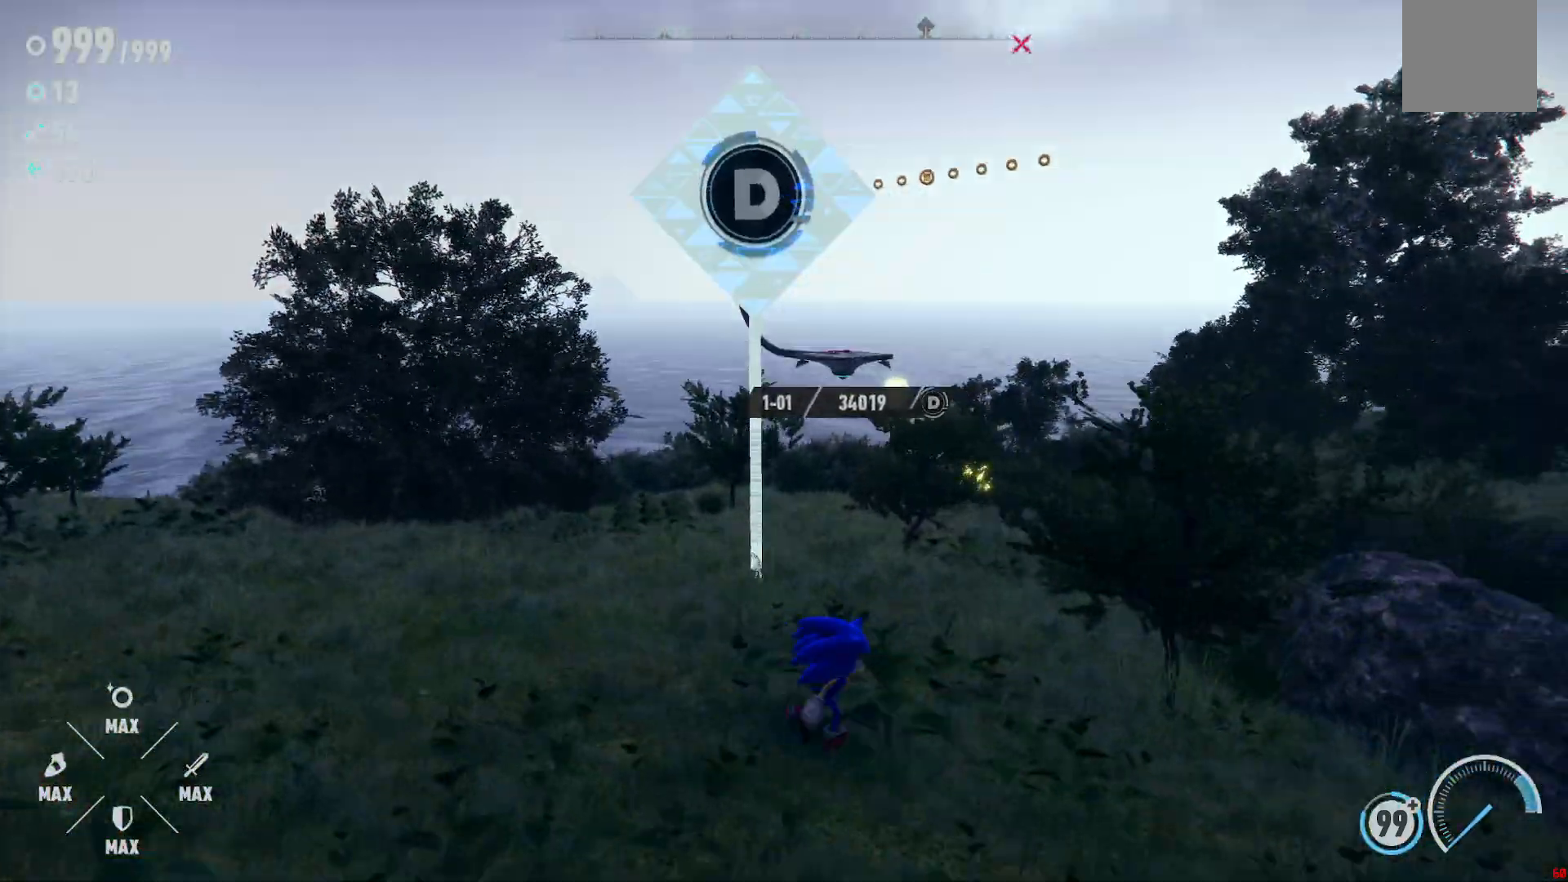
Gameplay with a controller (Xbox layout); each line is a JSON object with the inputs held at the frame after it (dt_ms = milliseconds from this image to that frame). "events" lists button and stick changes between this image and that frame as [ms after this image, input, new state], when the widget could be followed in between. Not read: L3 R3.
{"dt_ms": 500, "buttons": [], "left_stick": "up-right", "right_stick": "center", "events": [[167, "left_stick", "up"], [383, "left_stick", "up-right"]]}
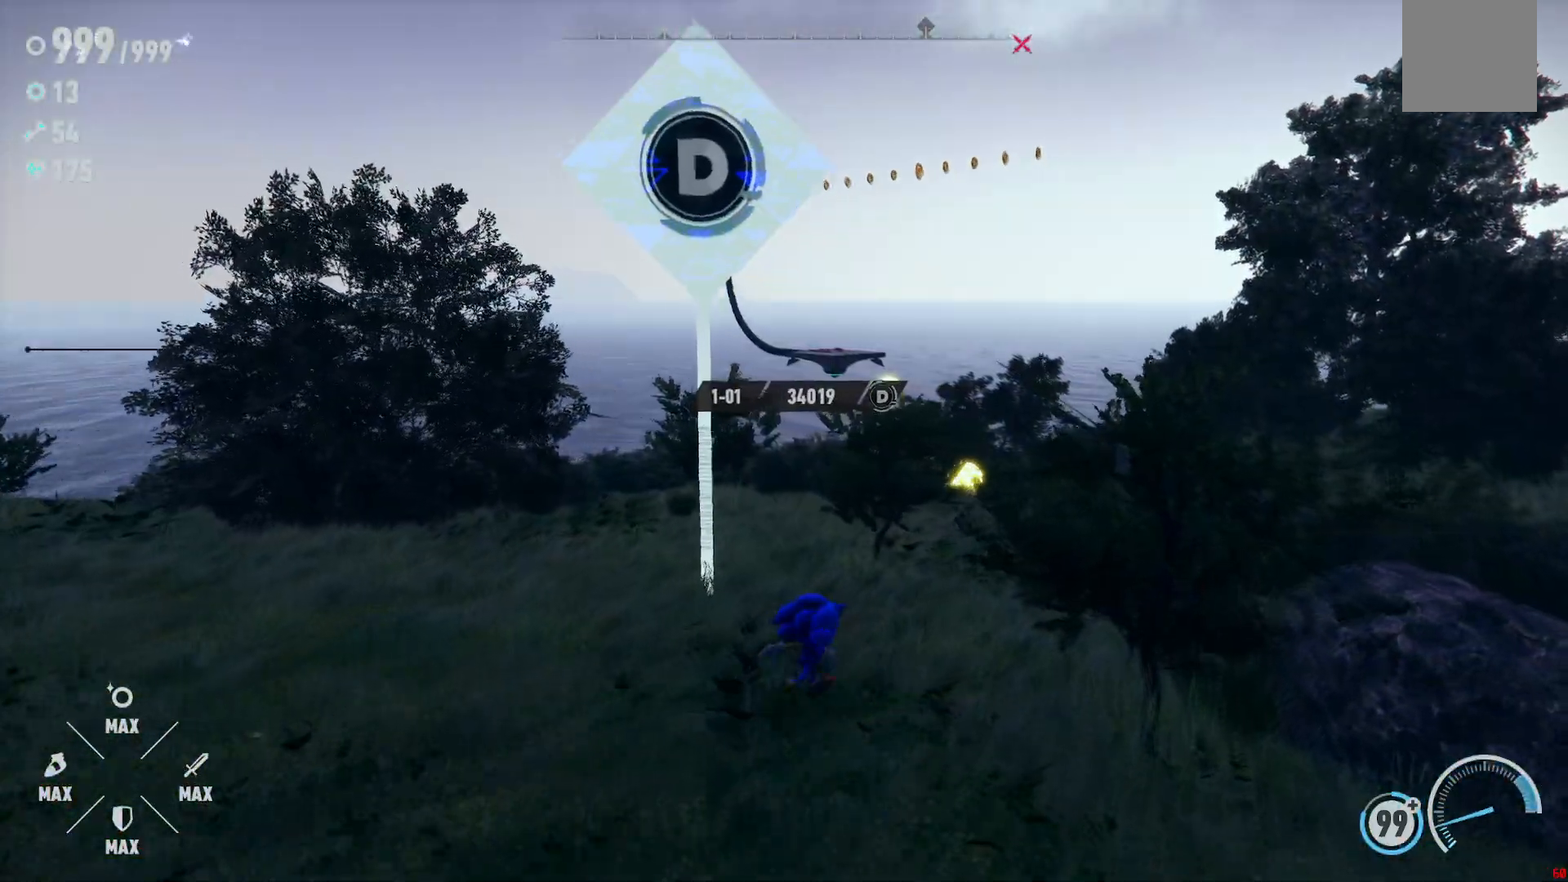
{"dt_ms": 1000, "buttons": [], "left_stick": "up", "right_stick": "center"}
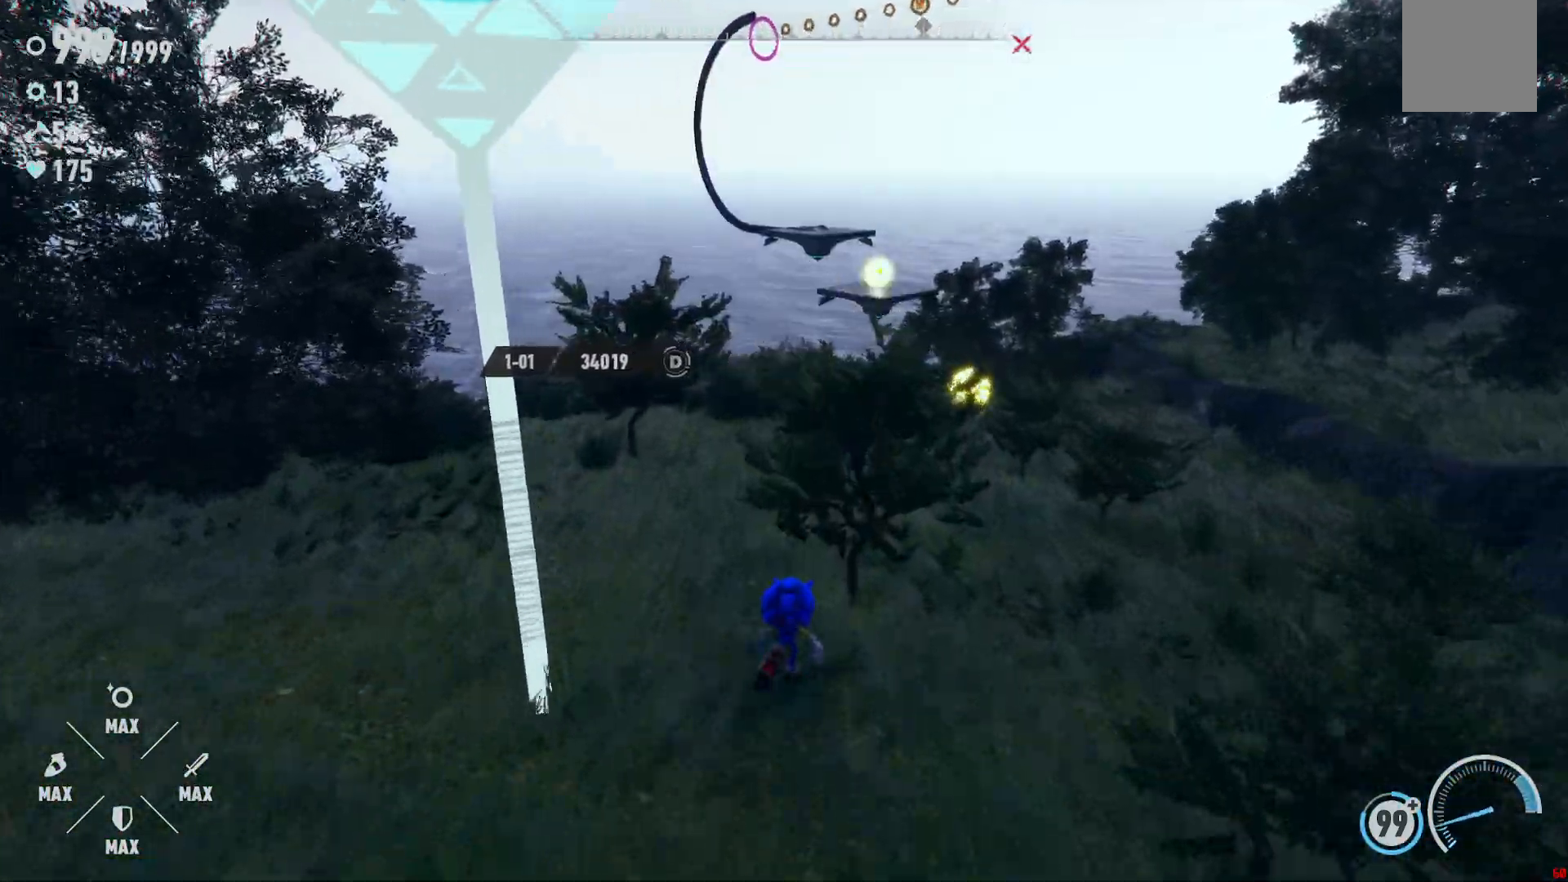
{"dt_ms": 500, "buttons": [], "left_stick": "up-right", "right_stick": "center", "events": [[33, "left_stick", "up-right"]]}
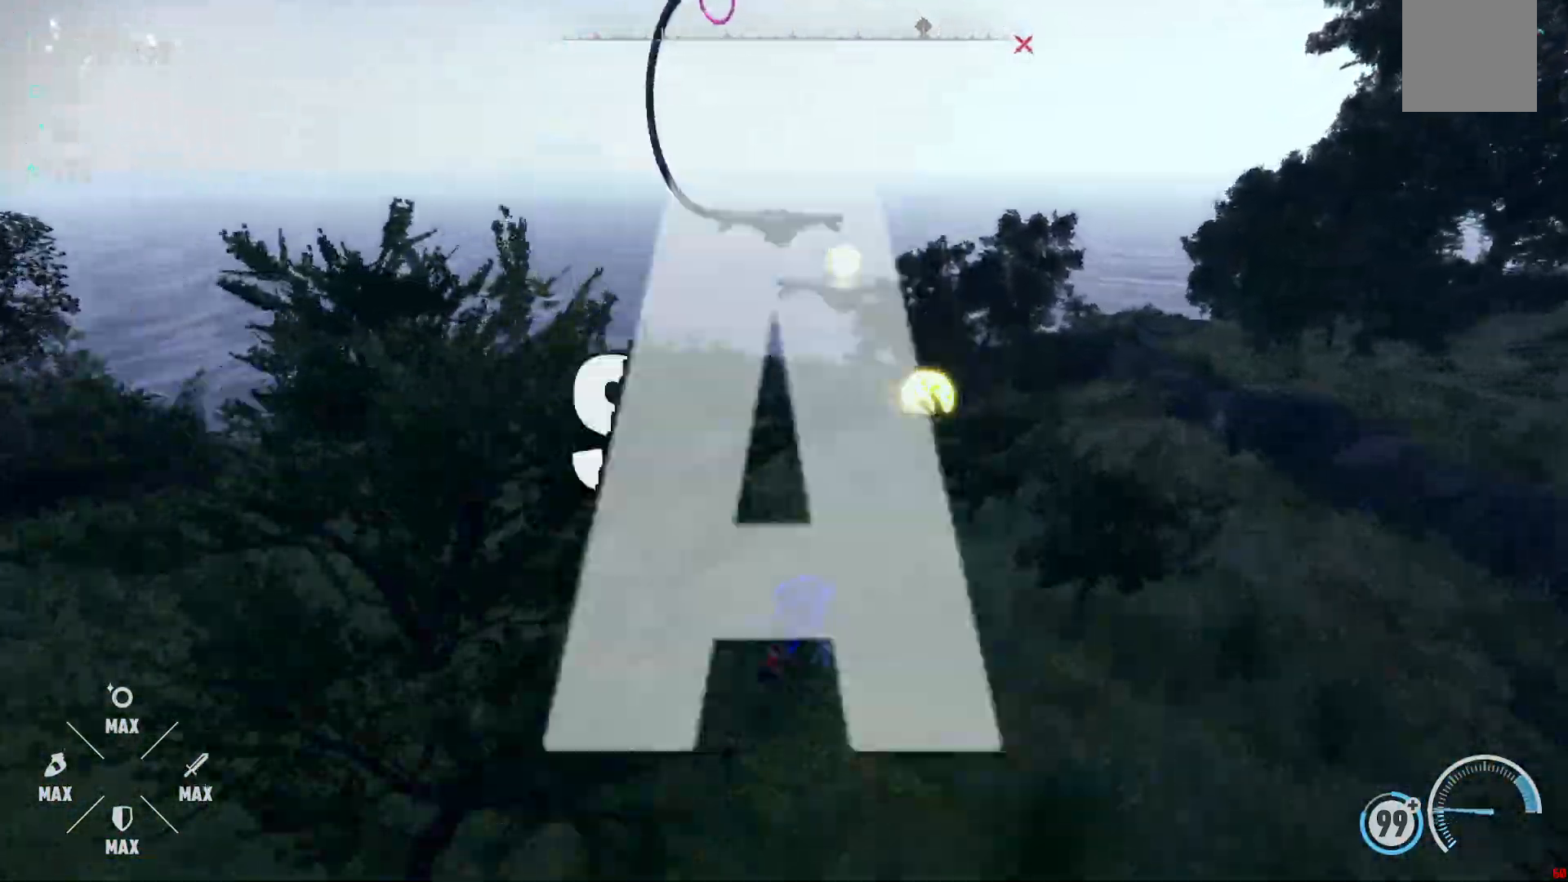
{"dt_ms": 500, "buttons": [], "left_stick": "up-right", "right_stick": "center", "events": []}